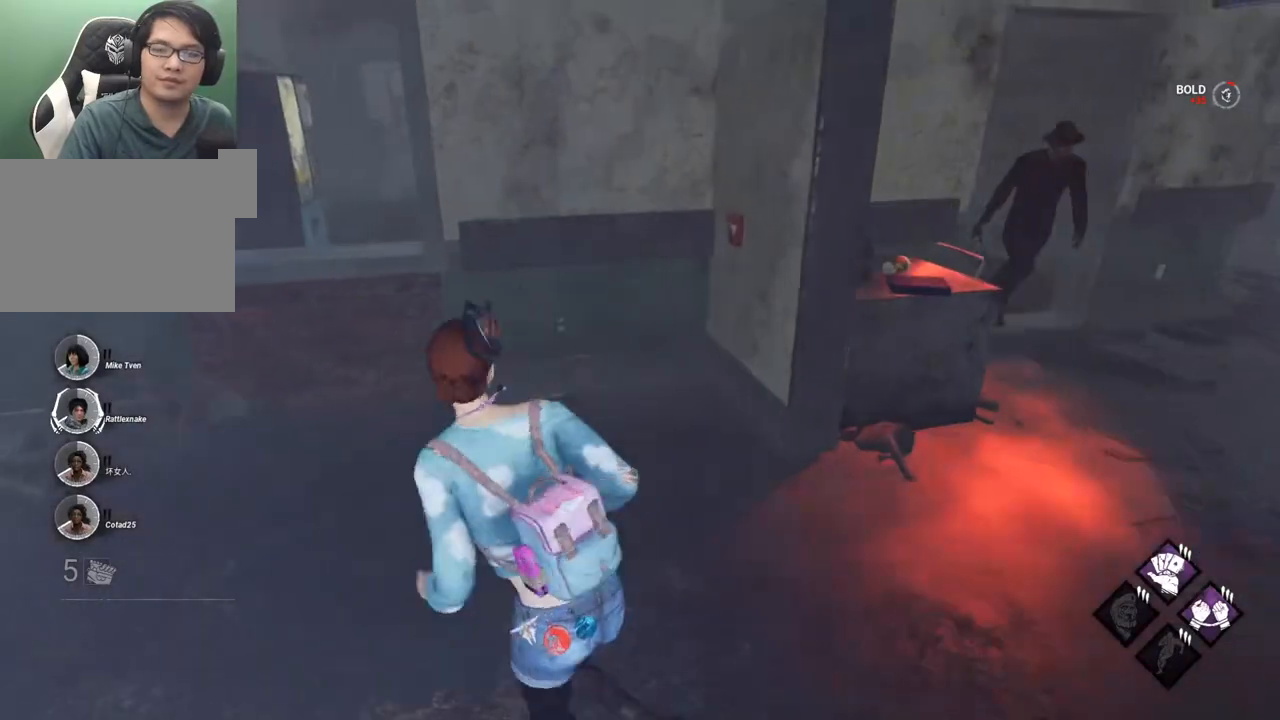
Gameplay with keyboard and mouse; each line is a JSON object with the keys and mouse buttons held at the frame after it. "events" lists presses ("down") and releases ("up") of "1", "2", "3", "4", "5", "a", "alt", "c", "caps_lock", "ctrl", "d", "e", "f", "g", "q", "r", "s", "shift", "space", "t", "tab", "v", "w", "x", "z", "mouse_left", "mouse_wheel" and "mouse_right" between this image and that frame as [ms after this image, input, new state], when the widget could be followed in between. "mouse_left", "mouse_wheel", "mouse_right" = the "left", "wheel", "right" buttons of the "mouse" list. No other keys are recorded. "wheel" means that the mouse wheel is clicked or scrolled. "mouse_move" is the direction in which the mouse moves at that frame (one of eight, or "still"), when it could be read.
{"keys": ["a", "shift"], "mouse": [], "mouse_move": "still", "events": [[500, "w", "up"]]}
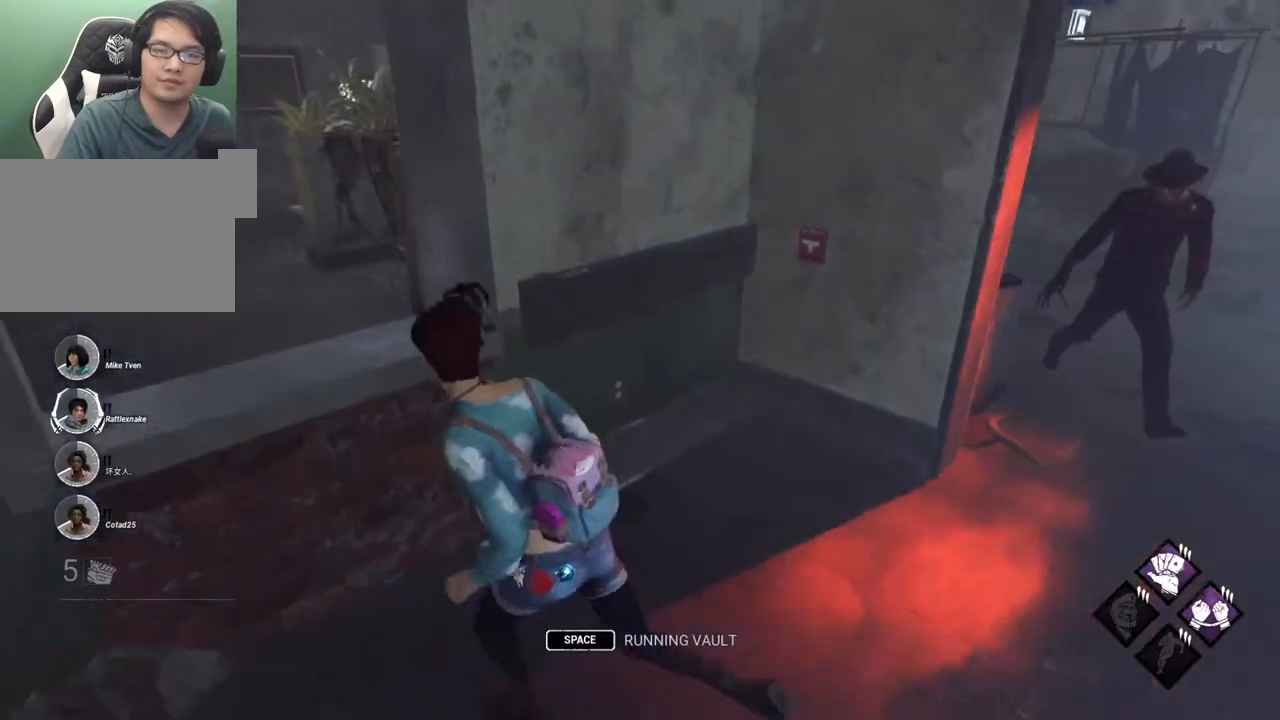
{"keys": ["a", "shift", "w"], "mouse": [], "mouse_move": "right", "events": [[284, "w", "down"]]}
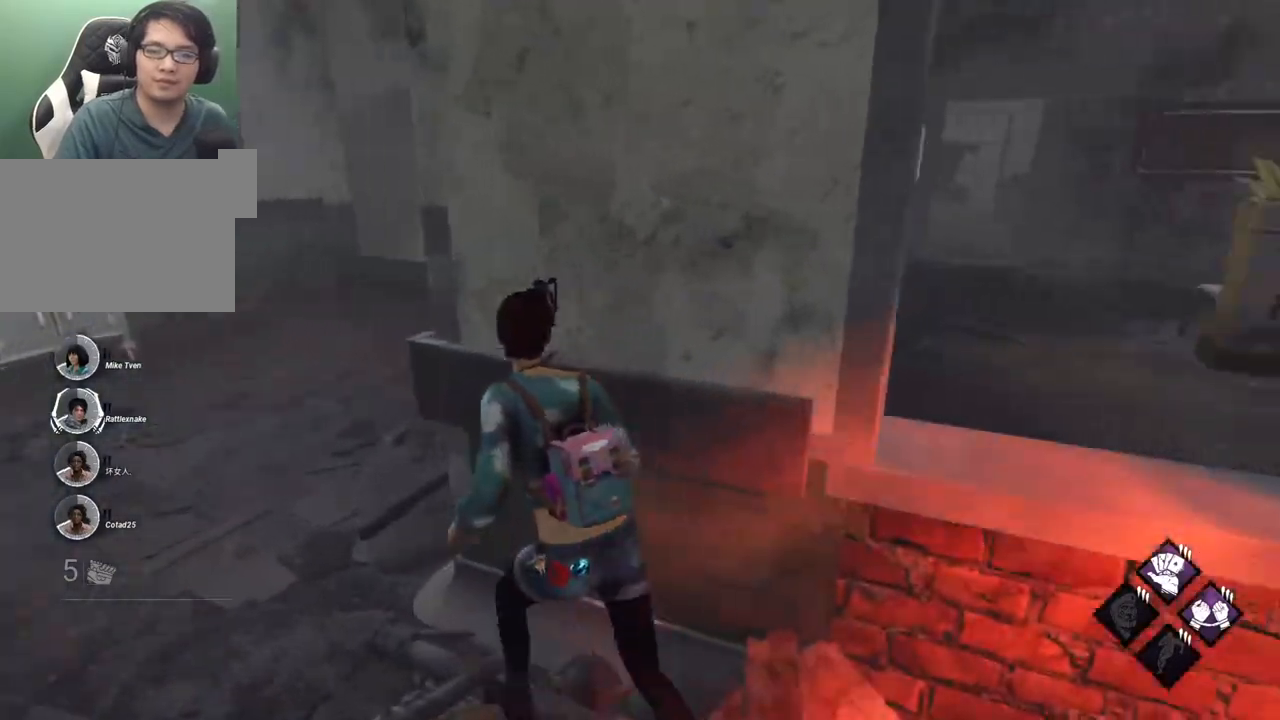
{"keys": ["a", "shift", "w"], "mouse": [], "mouse_move": "right", "events": []}
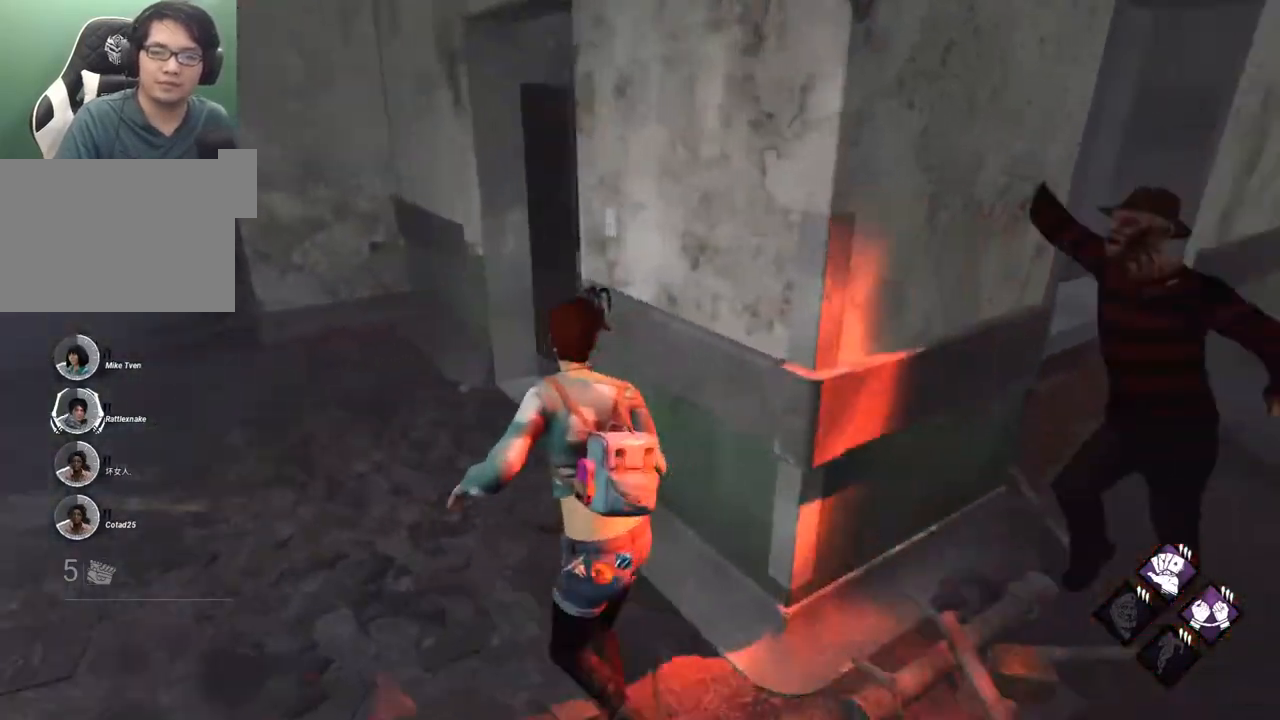
{"keys": ["shift", "w"], "mouse": [], "mouse_move": "still", "events": [[400, "a", "up"]]}
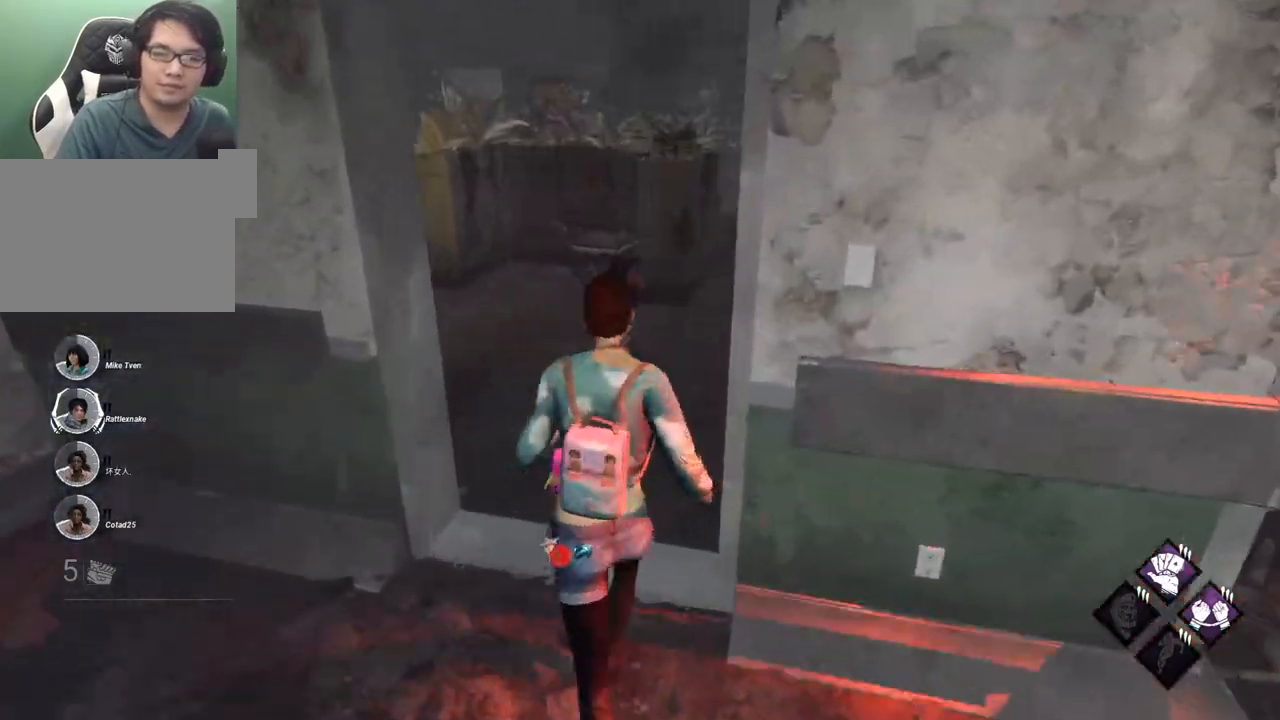
{"keys": ["d", "shift", "w"], "mouse": [], "mouse_move": "still", "events": [[467, "d", "down"]]}
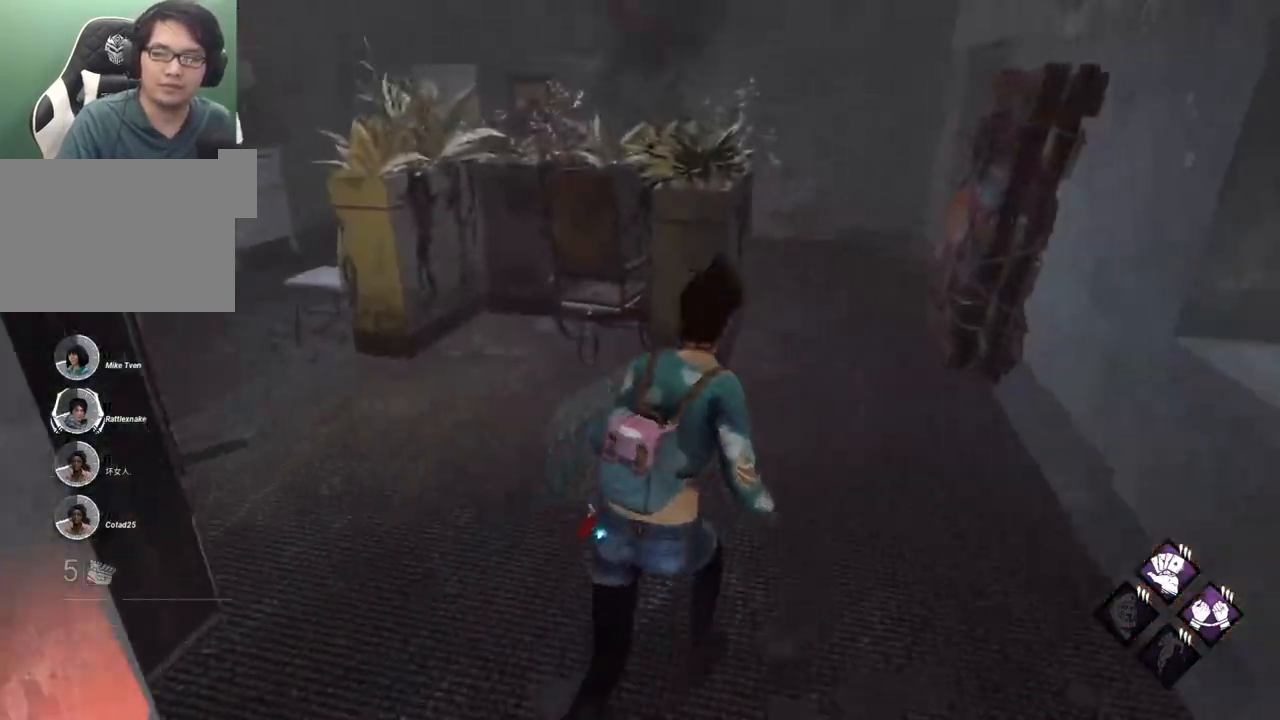
{"keys": ["a", "shift", "w"], "mouse": [], "mouse_move": "right", "events": [[67, "d", "up"], [150, "a", "down"]]}
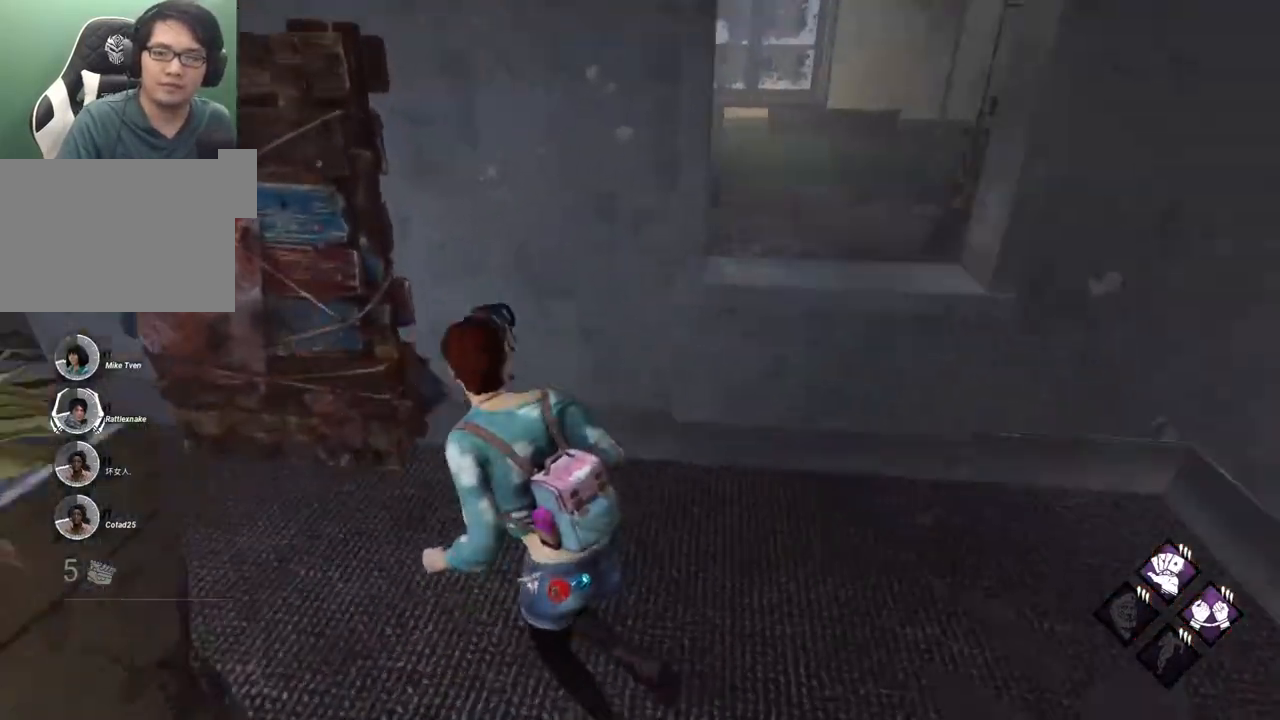
{"keys": ["a", "s", "shift"], "mouse": [], "mouse_move": "still", "events": [[34, "w", "up"], [217, "s", "down"]]}
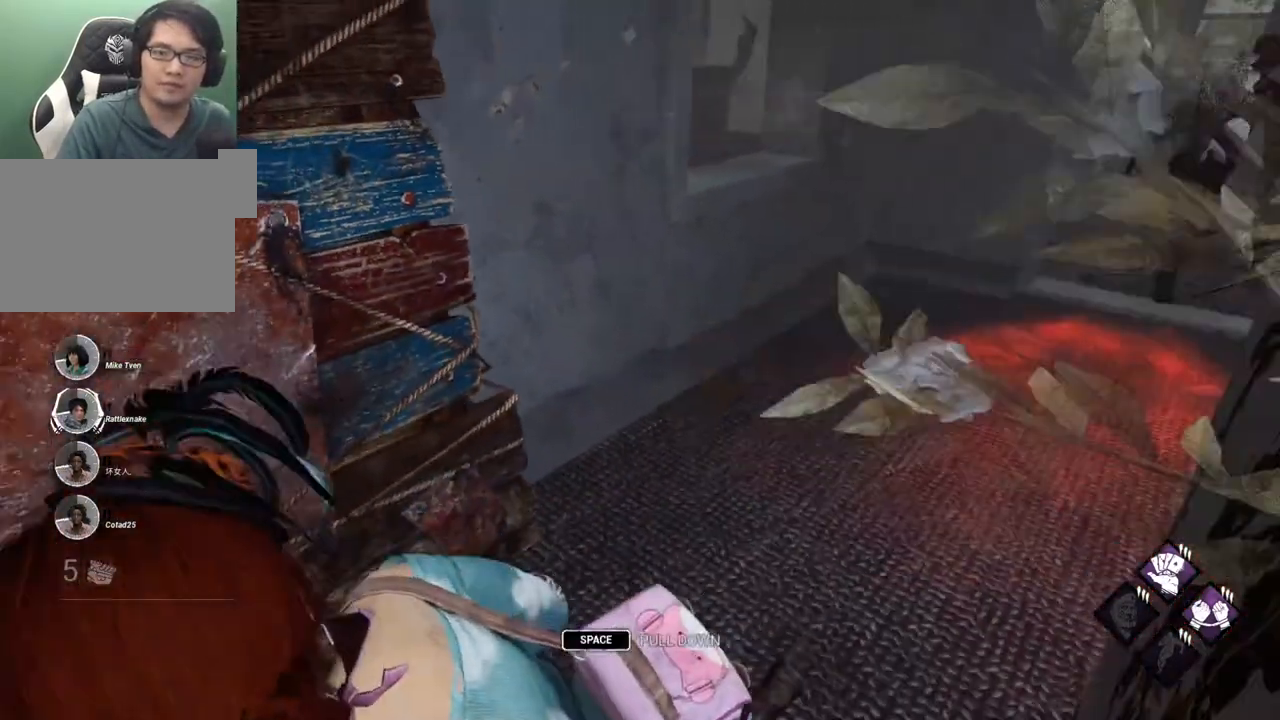
{"keys": ["d", "shift"], "mouse": [], "mouse_move": "still", "events": [[184, "s", "up"], [317, "s", "down"], [417, "a", "up"], [417, "d", "down"], [467, "s", "up"]]}
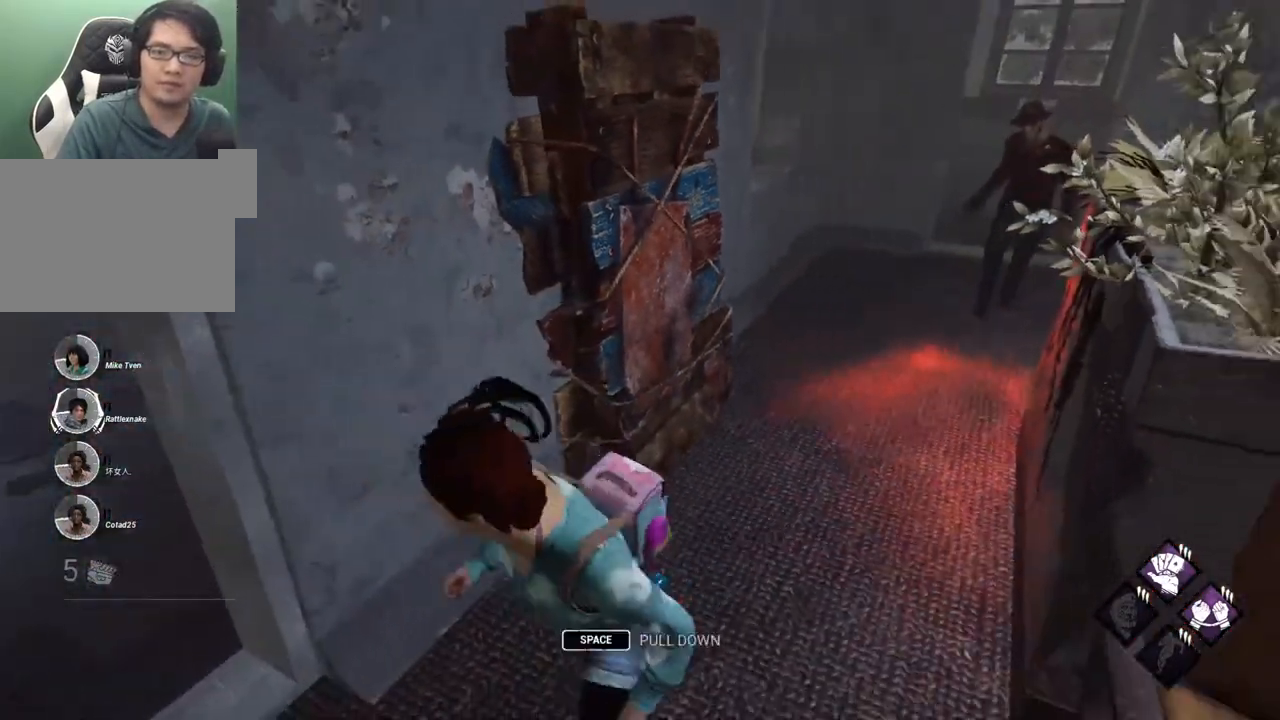
{"keys": ["w"], "mouse": [], "mouse_move": "still", "events": [[17, "shift", "up"], [50, "w", "down"], [150, "d", "up"], [250, "space", "down"], [334, "space", "up"]]}
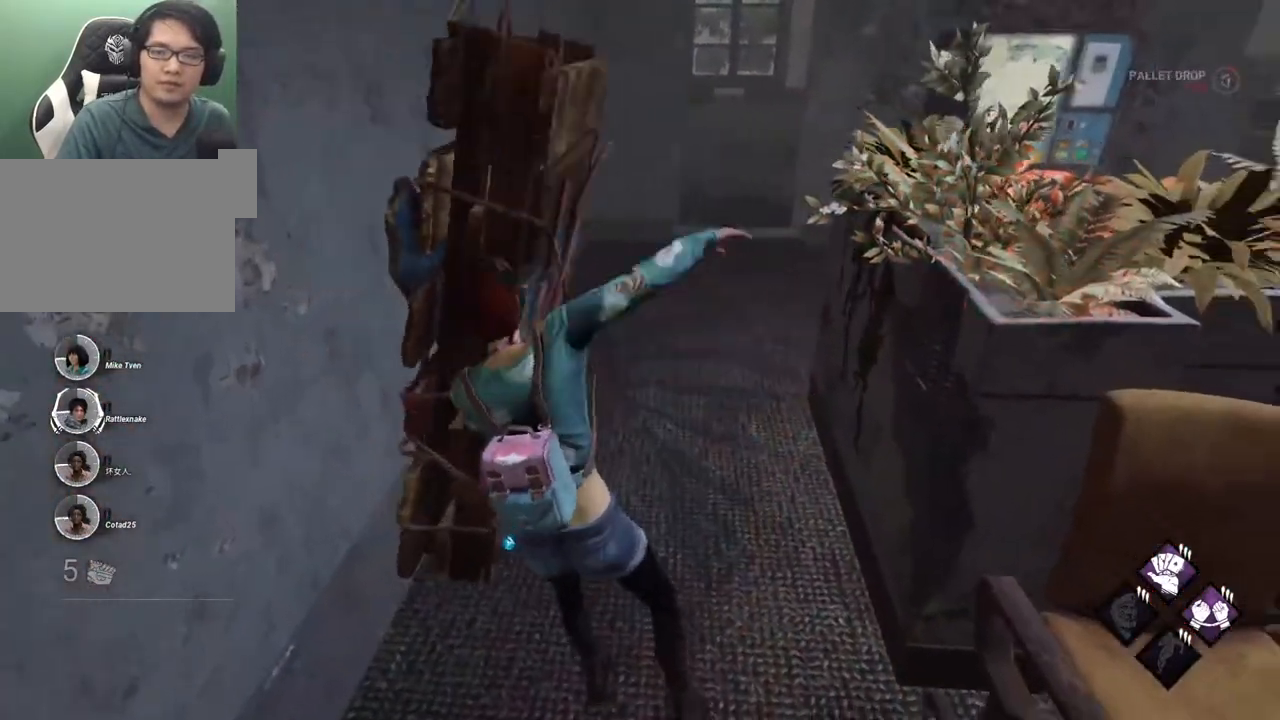
{"keys": ["a", "s", "shift"], "mouse": [], "mouse_move": "still", "events": [[117, "w", "up"], [267, "s", "down"], [350, "a", "down"], [500, "shift", "down"]]}
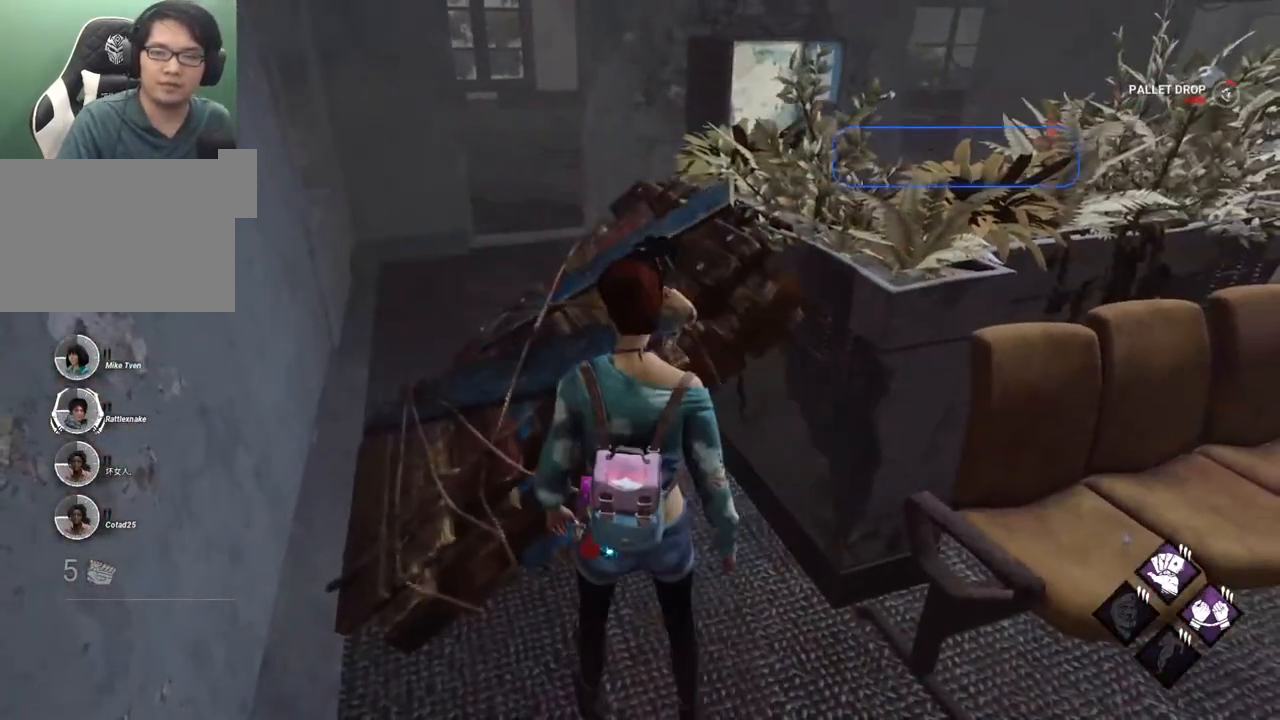
{"keys": ["a", "s", "shift"], "mouse": [], "mouse_move": "right", "events": []}
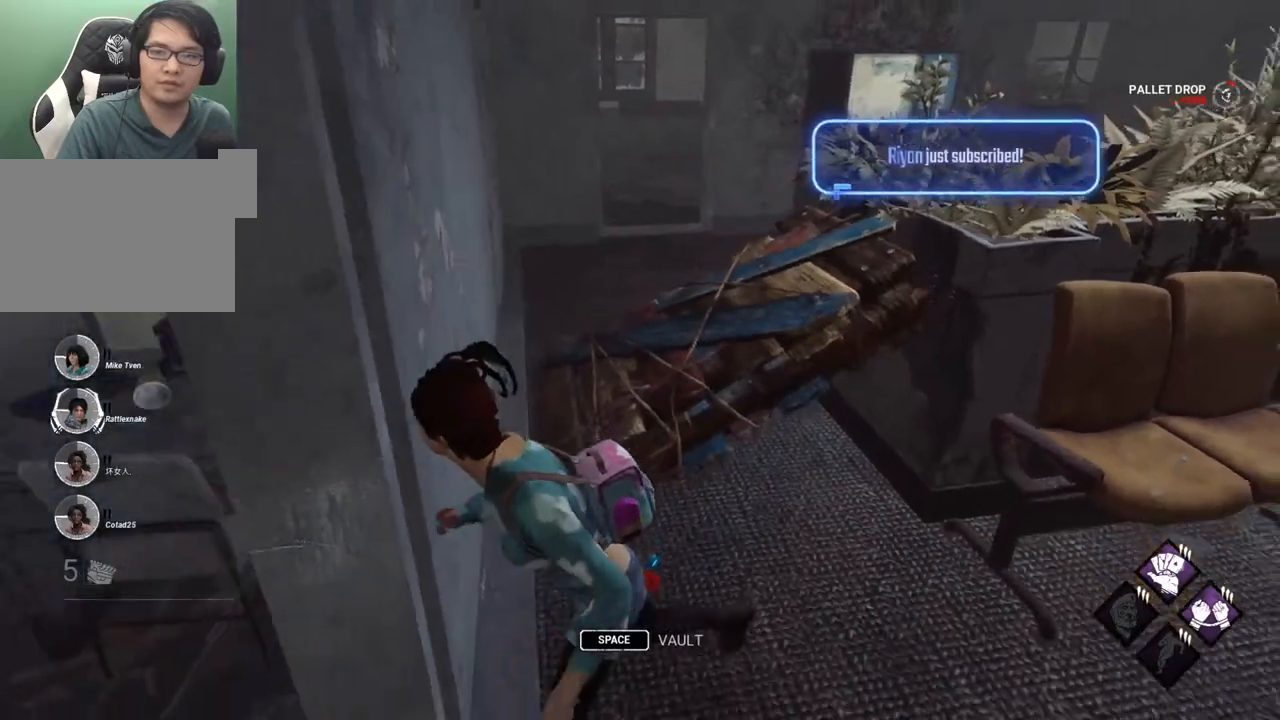
{"keys": ["a", "shift"], "mouse": [], "mouse_move": "up", "events": [[250, "s", "up"]]}
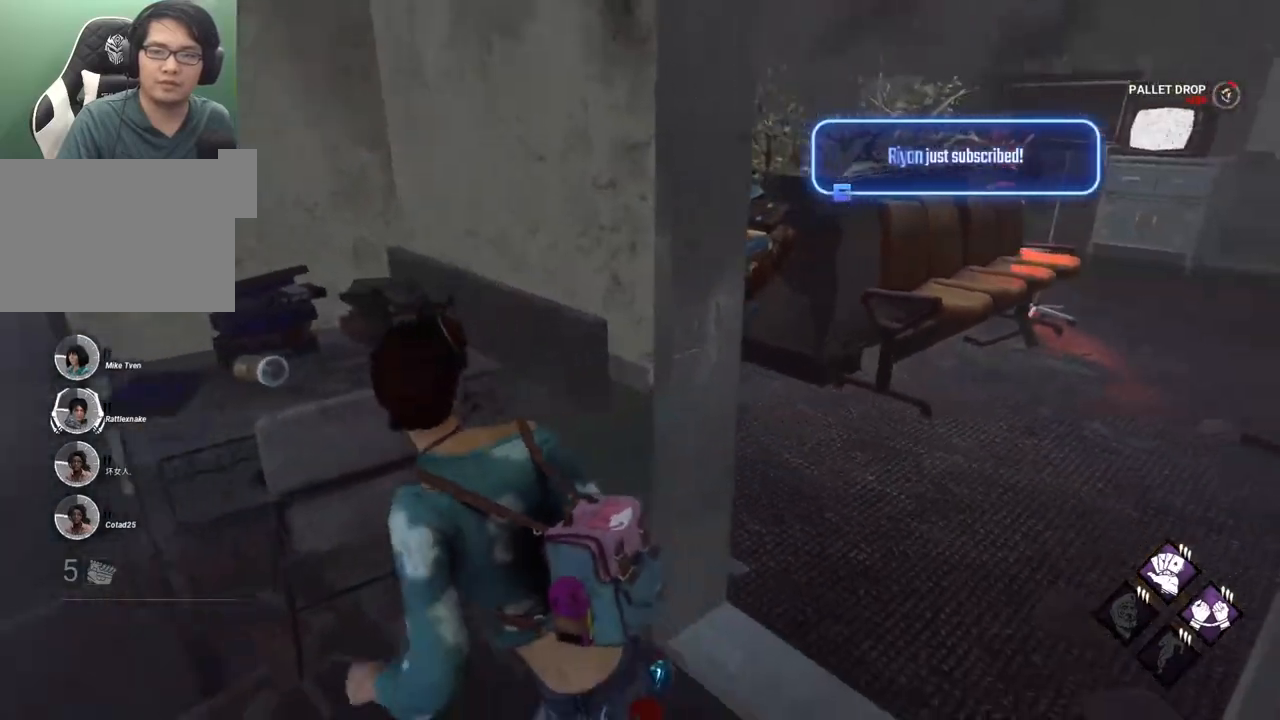
{"keys": ["a", "shift"], "mouse": [], "mouse_move": "still", "events": []}
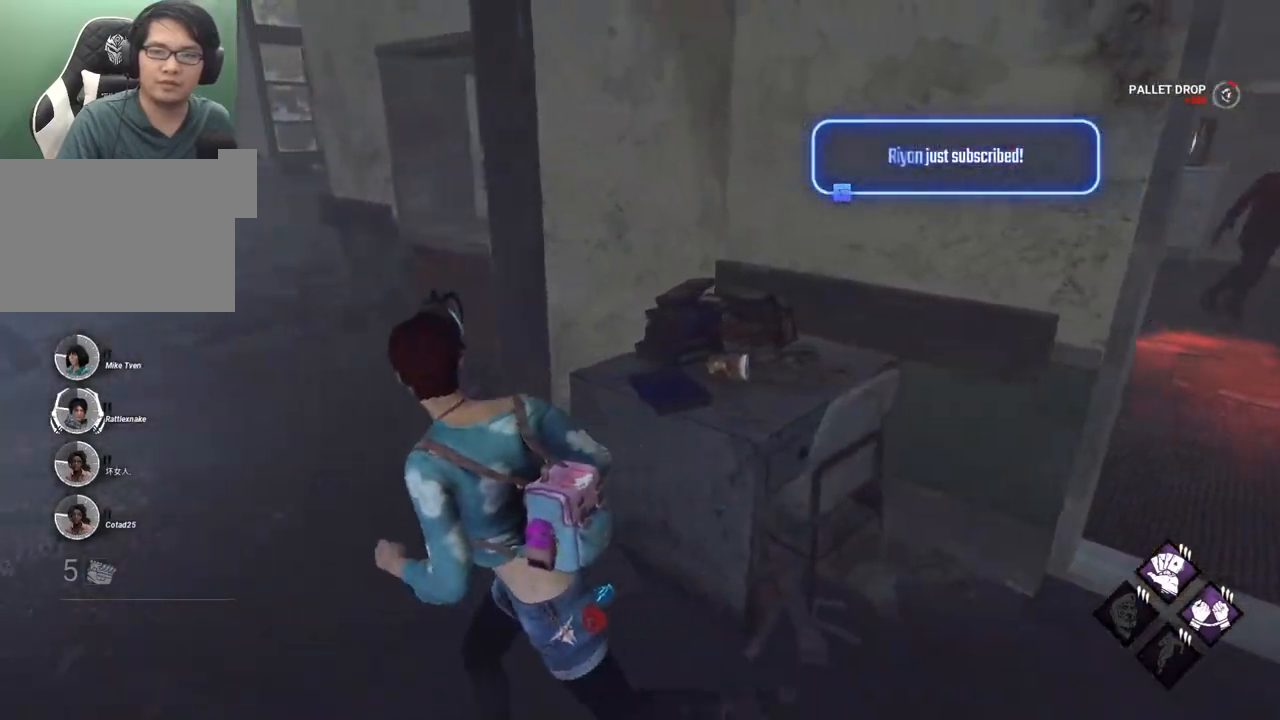
{"keys": ["a", "shift"], "mouse": [], "mouse_move": "still", "events": []}
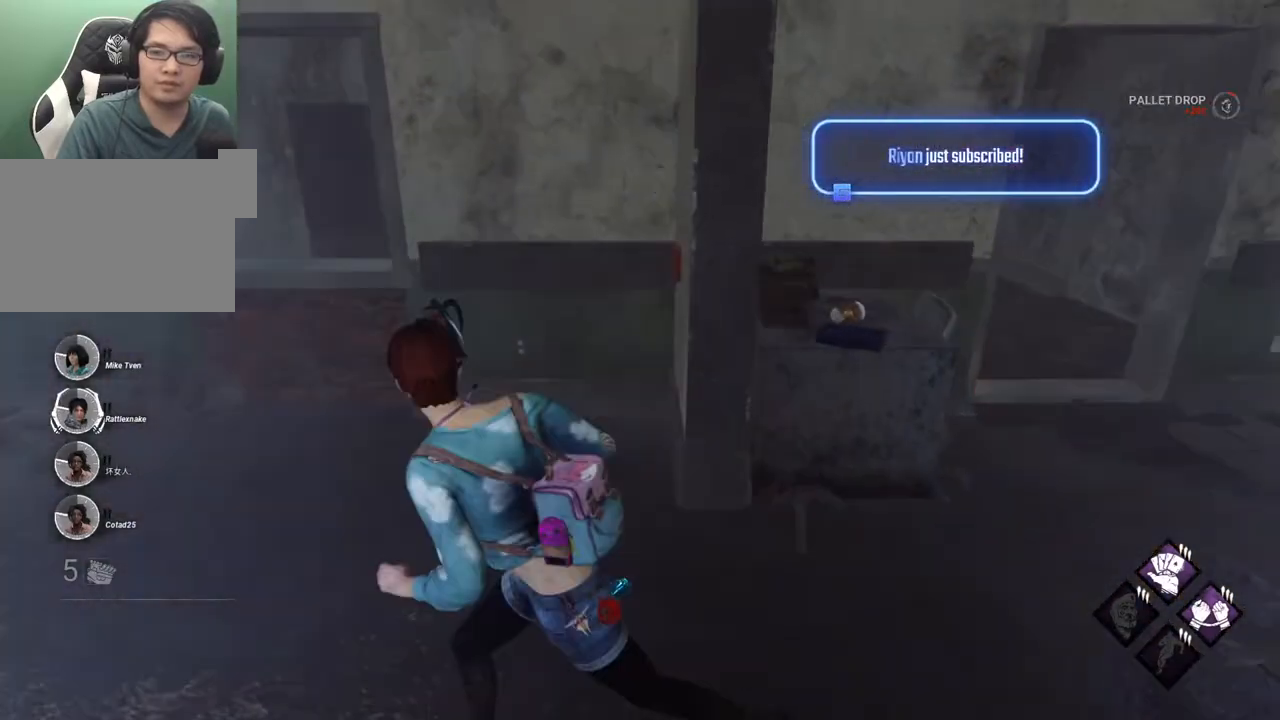
{"keys": ["a", "shift", "w"], "mouse": [], "mouse_move": "still", "events": [[334, "w", "down"]]}
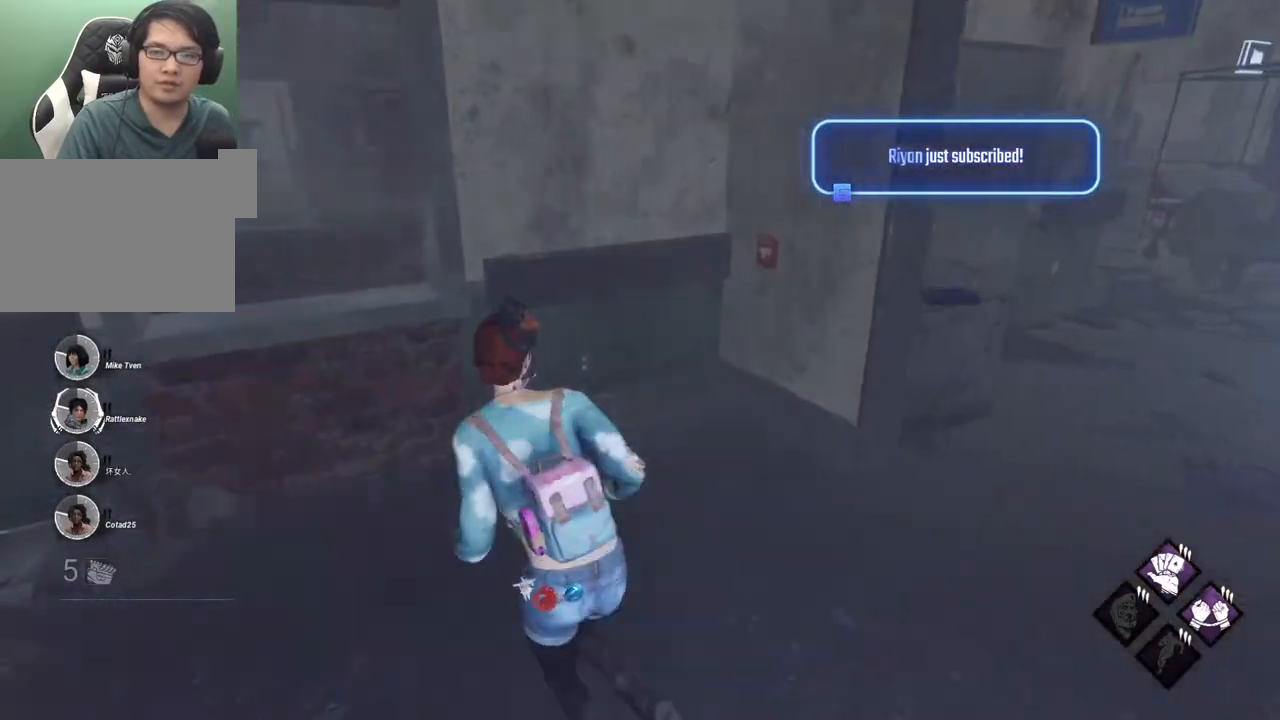
{"keys": ["a", "shift", "w"], "mouse": [], "mouse_move": "still", "events": [[117, "space", "down"], [217, "space", "up"]]}
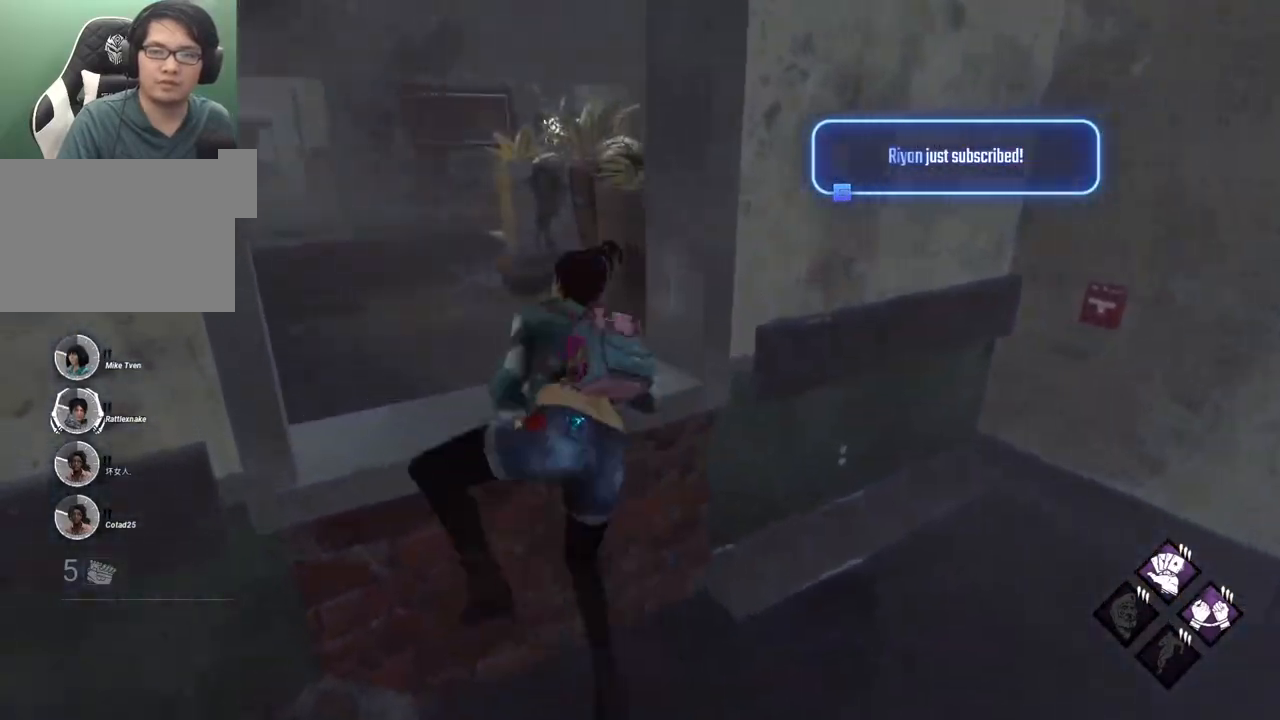
{"keys": ["a", "shift"], "mouse": [], "mouse_move": "still", "events": [[34, "a", "up"], [334, "a", "down"], [417, "w", "up"]]}
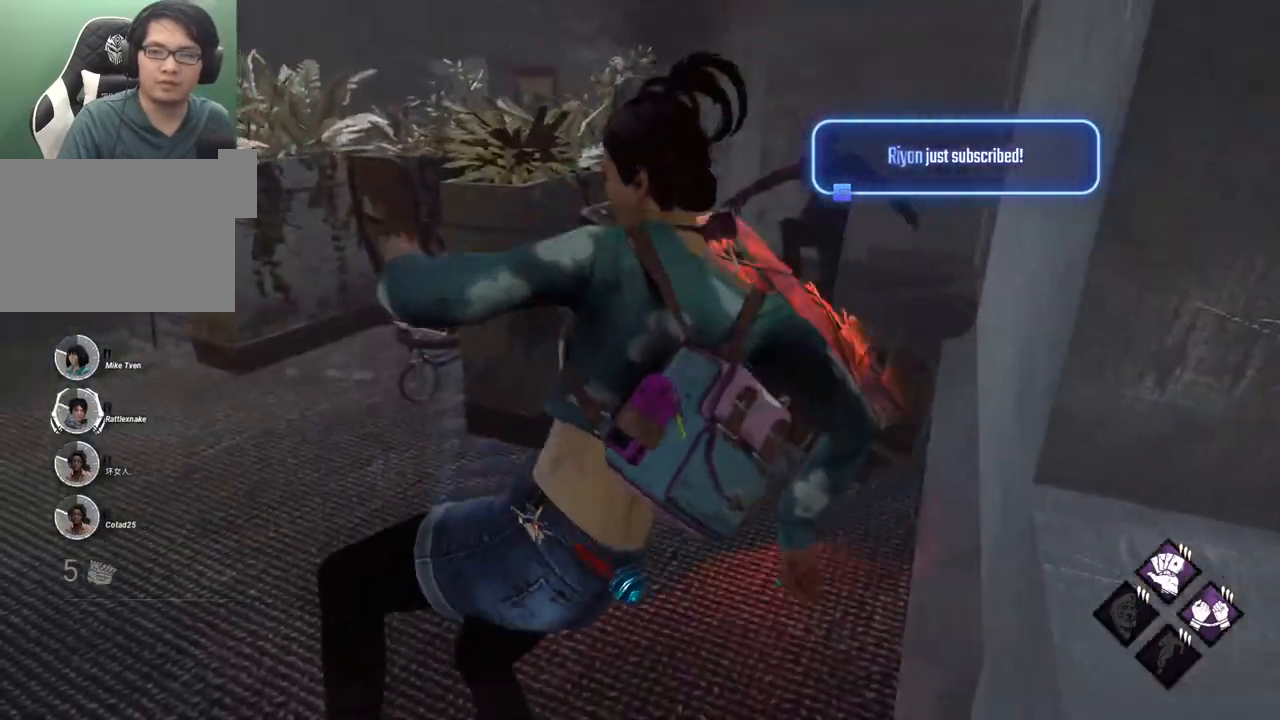
{"keys": ["a", "shift", "w"], "mouse": [], "mouse_move": "left", "events": [[434, "w", "down"]]}
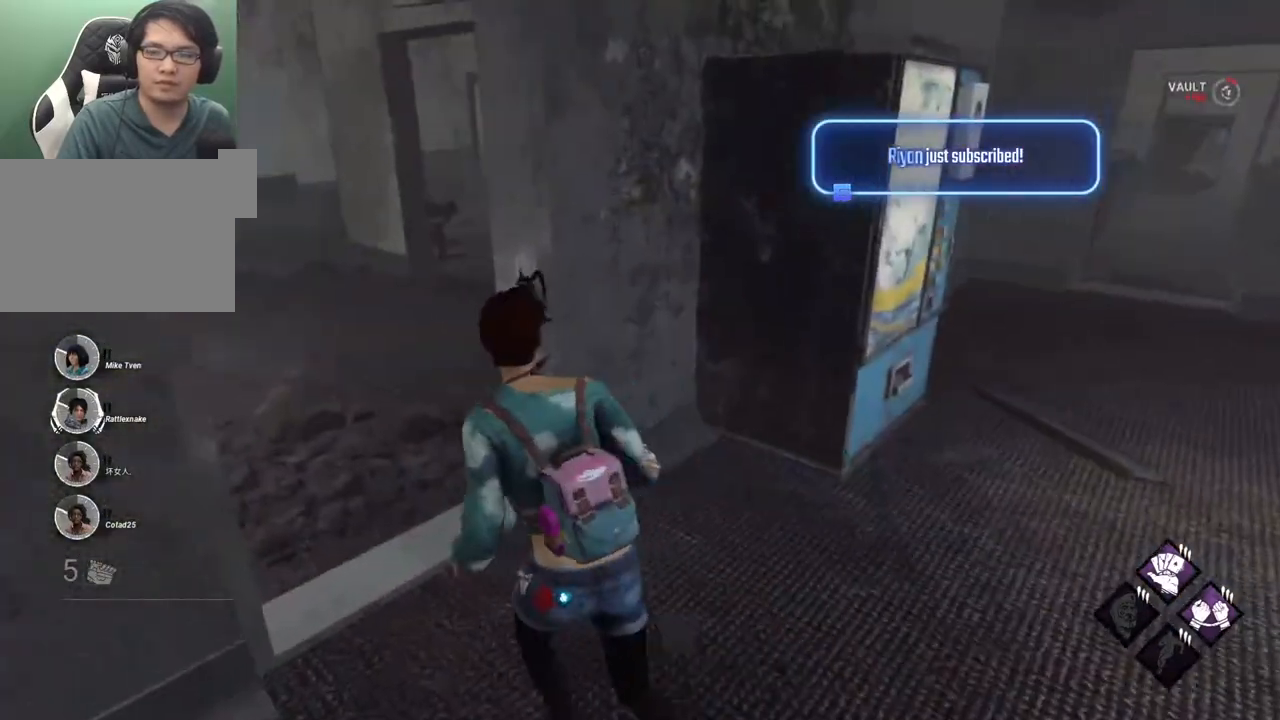
{"keys": ["shift", "w"], "mouse": [], "mouse_move": "right", "events": [[34, "a", "up"], [217, "a", "down"], [400, "a", "up"]]}
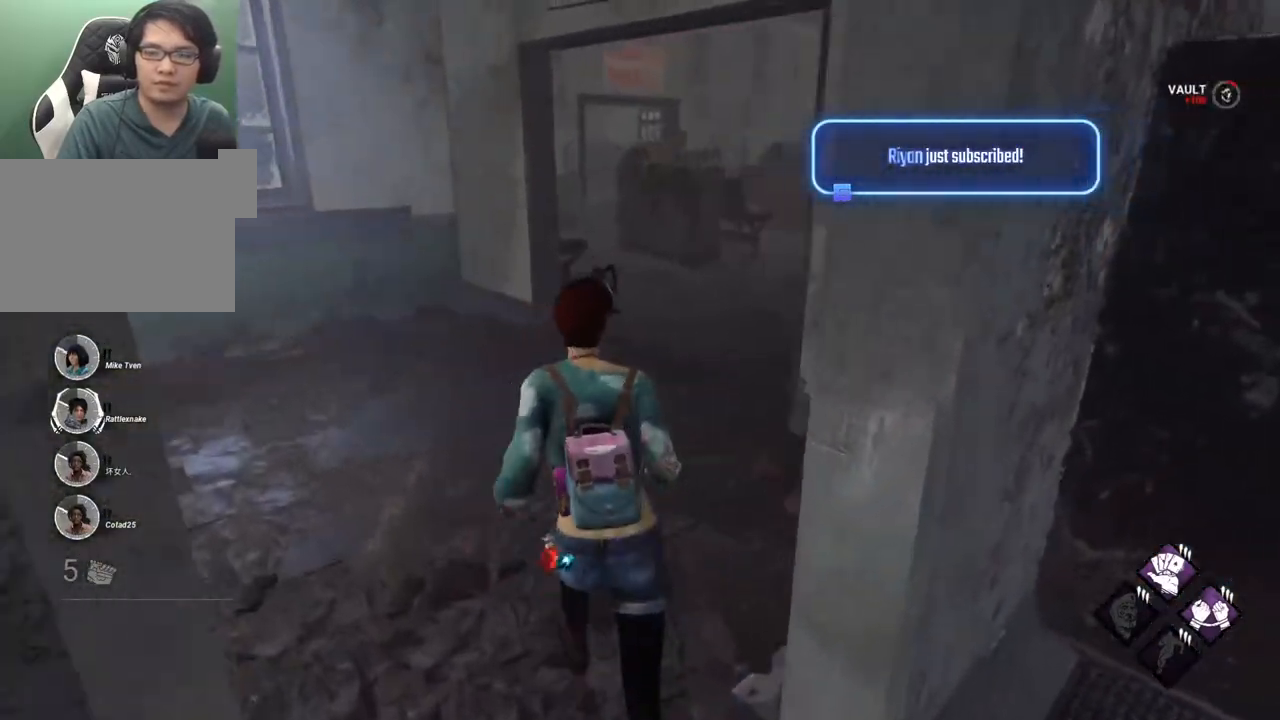
{"keys": ["shift", "w"], "mouse": [], "mouse_move": "right", "events": []}
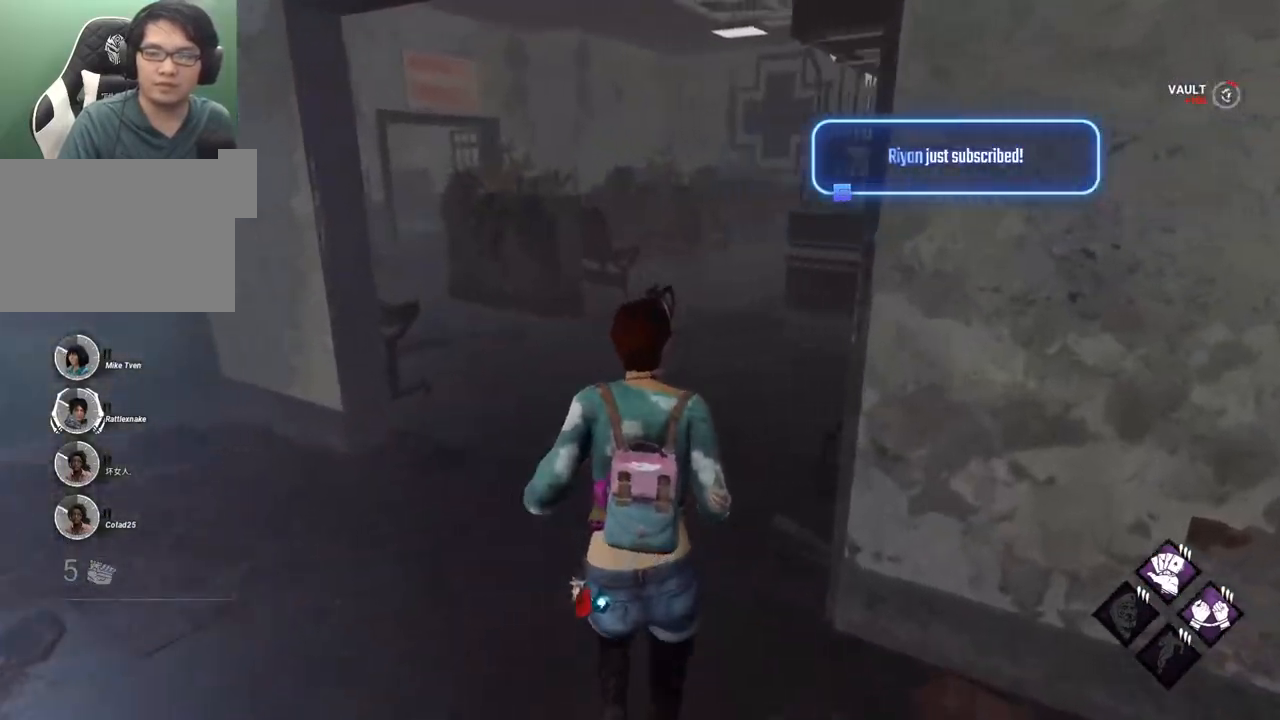
{"keys": ["shift", "w"], "mouse": [], "mouse_move": "up-right", "events": []}
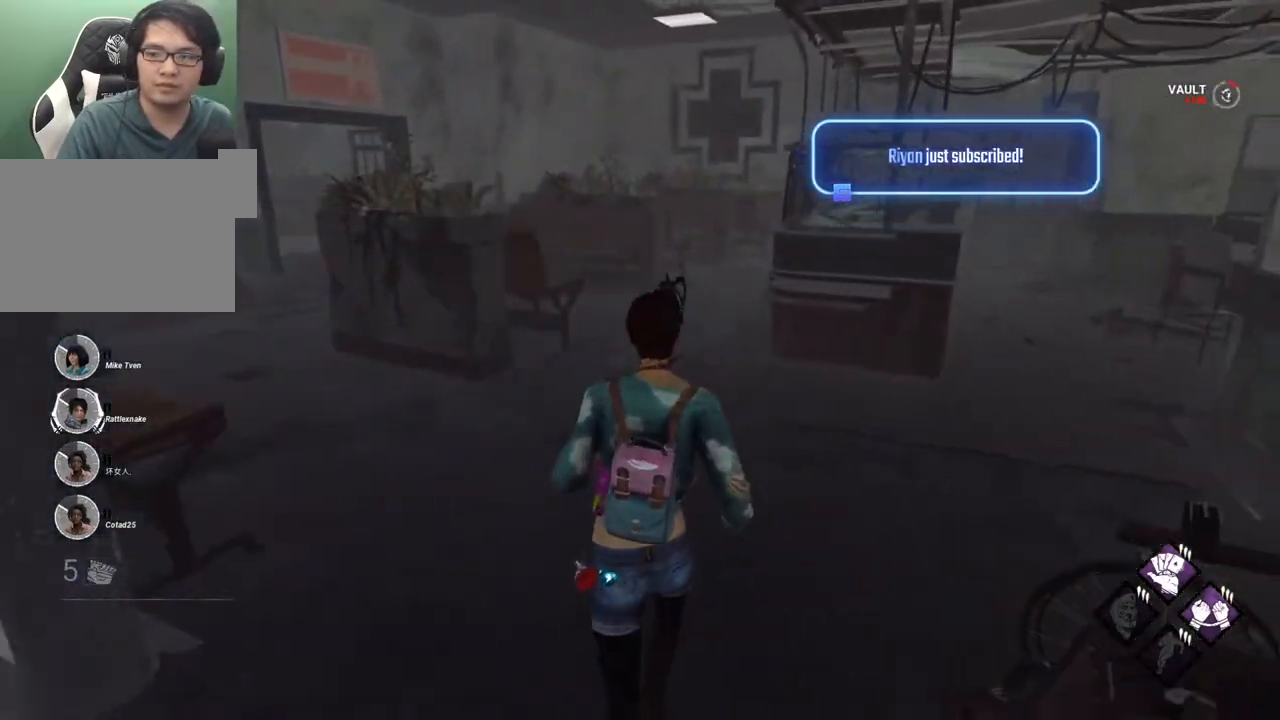
{"keys": ["shift", "w"], "mouse": [], "mouse_move": "right", "events": []}
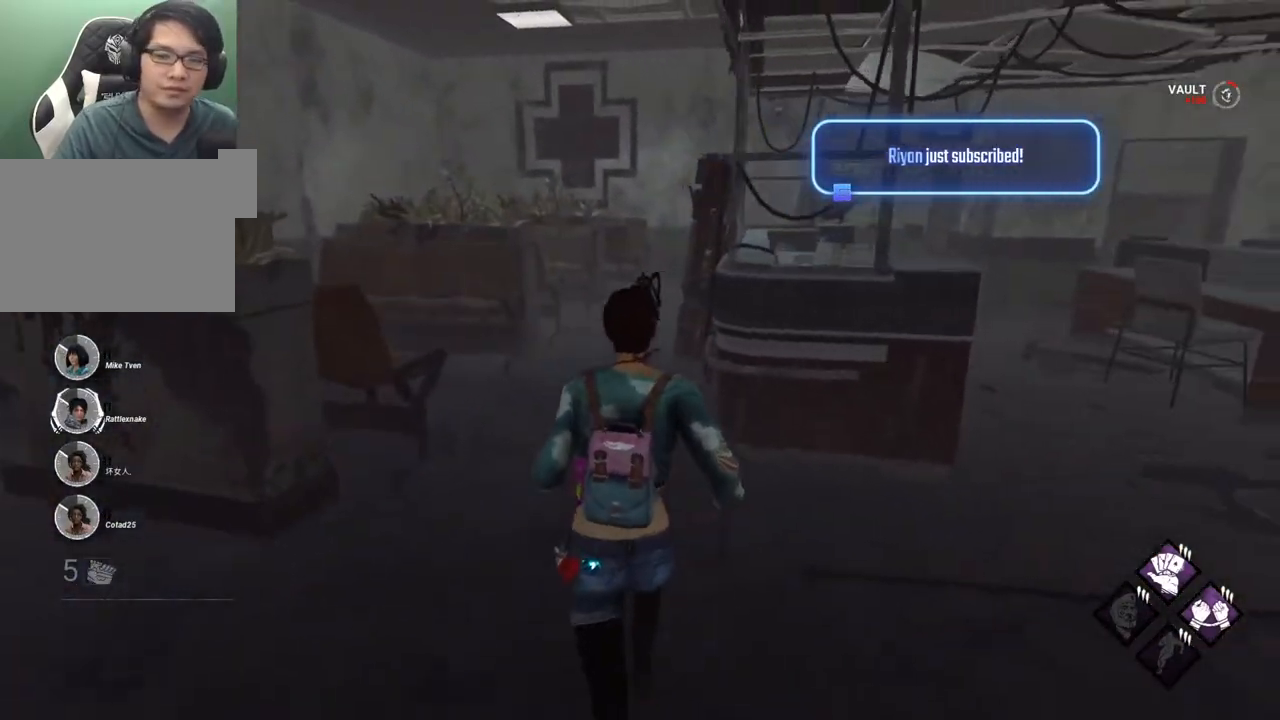
{"keys": ["shift", "w"], "mouse": [], "mouse_move": "still", "events": []}
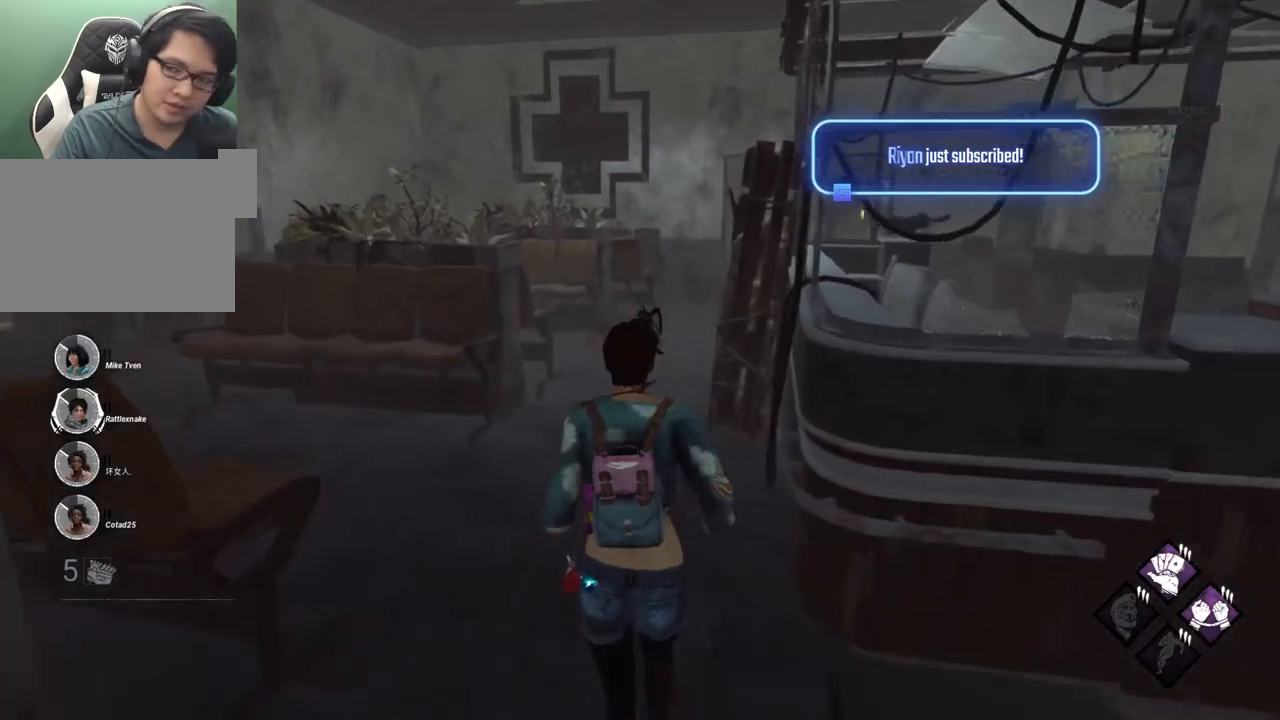
{"keys": ["shift", "w"], "mouse": [], "mouse_move": "right", "events": [[200, "a", "down"], [384, "a", "up"]]}
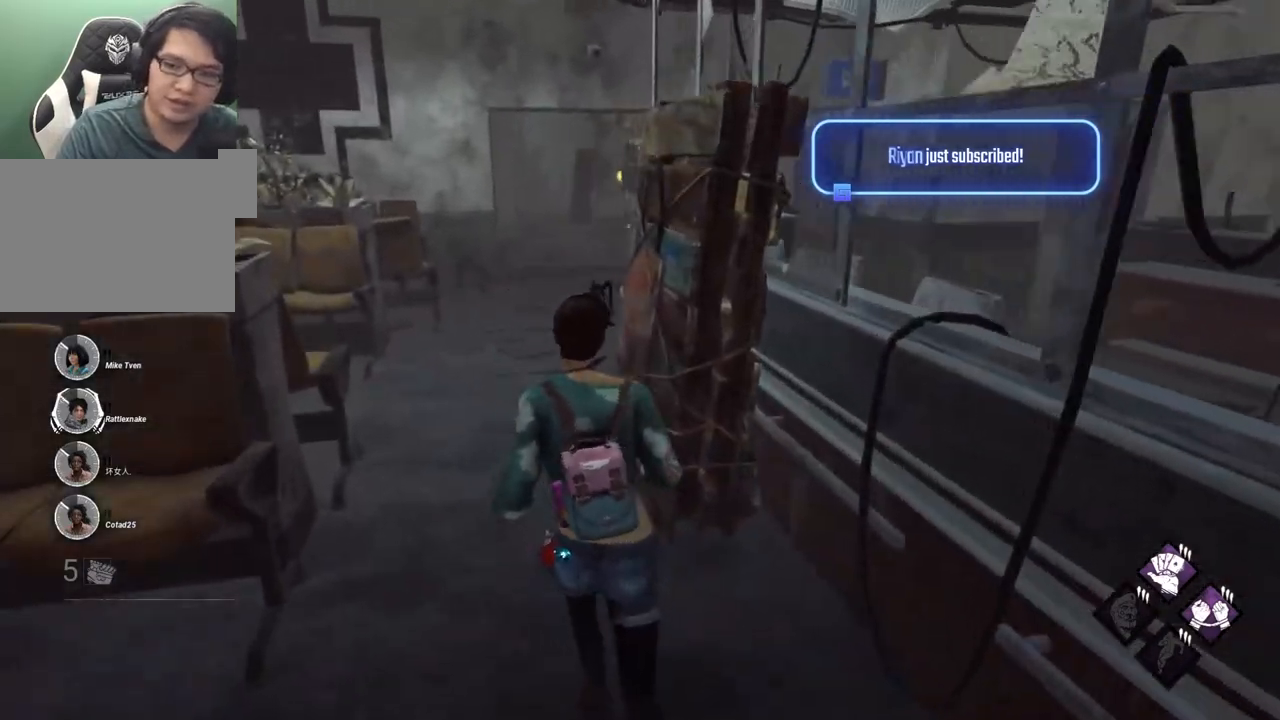
{"keys": ["a", "shift"], "mouse": [], "mouse_move": "down", "events": [[34, "a", "down"], [167, "w", "up"]]}
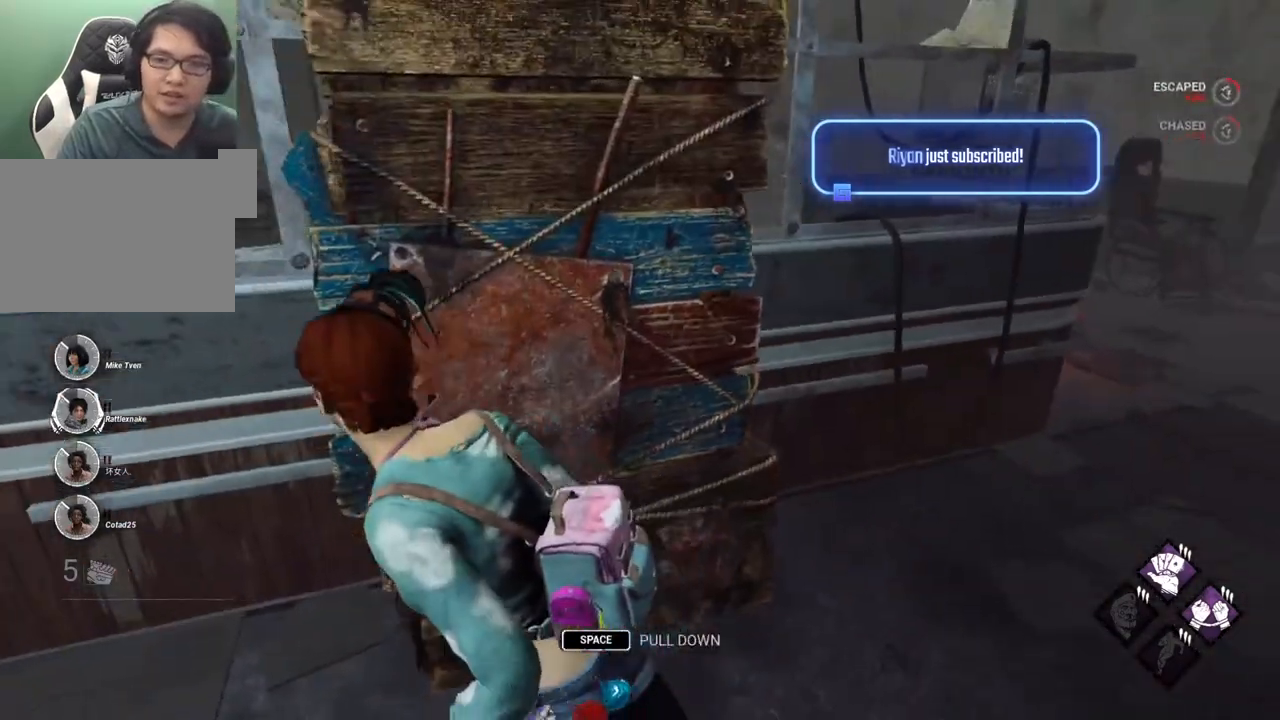
{"keys": ["a", "shift"], "mouse": [], "mouse_move": "down", "events": [[84, "s", "down"], [184, "s", "up"], [284, "s", "down"], [367, "s", "up"]]}
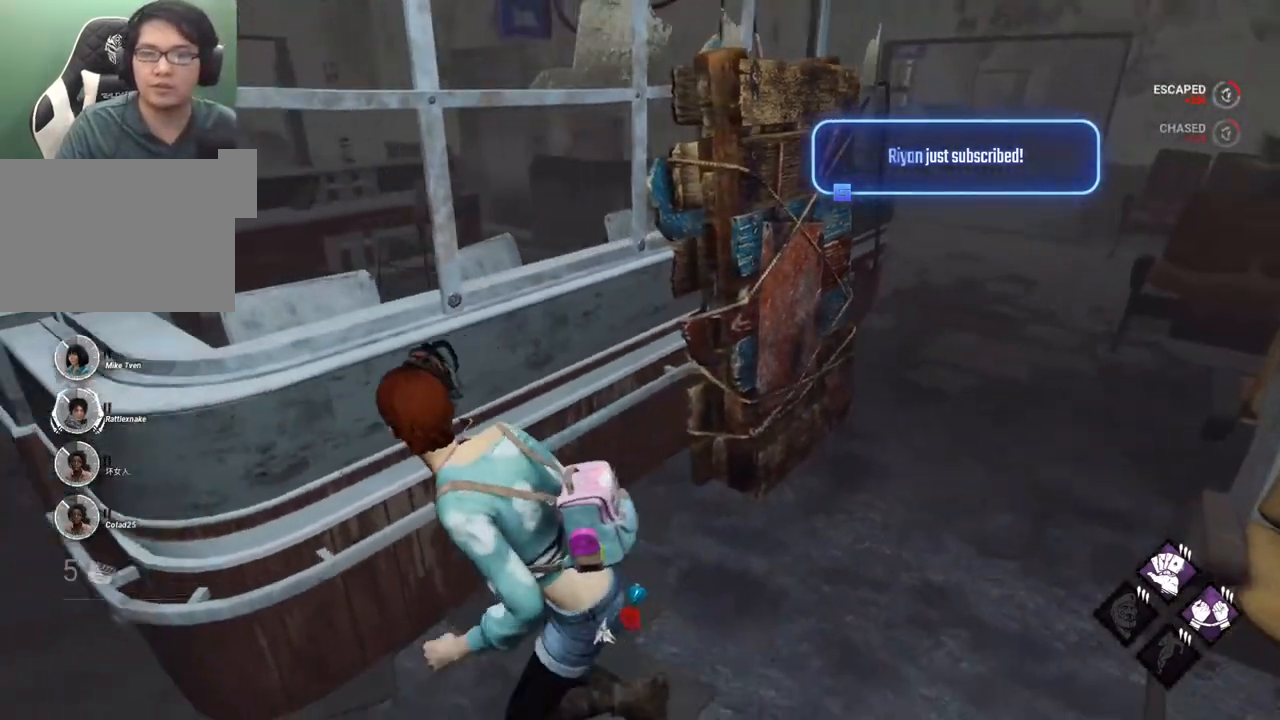
{"keys": ["d", "shift", "w"], "mouse": [], "mouse_move": "still", "events": [[17, "s", "down"], [200, "d", "down"], [250, "a", "up"], [284, "s", "up"], [384, "w", "down"]]}
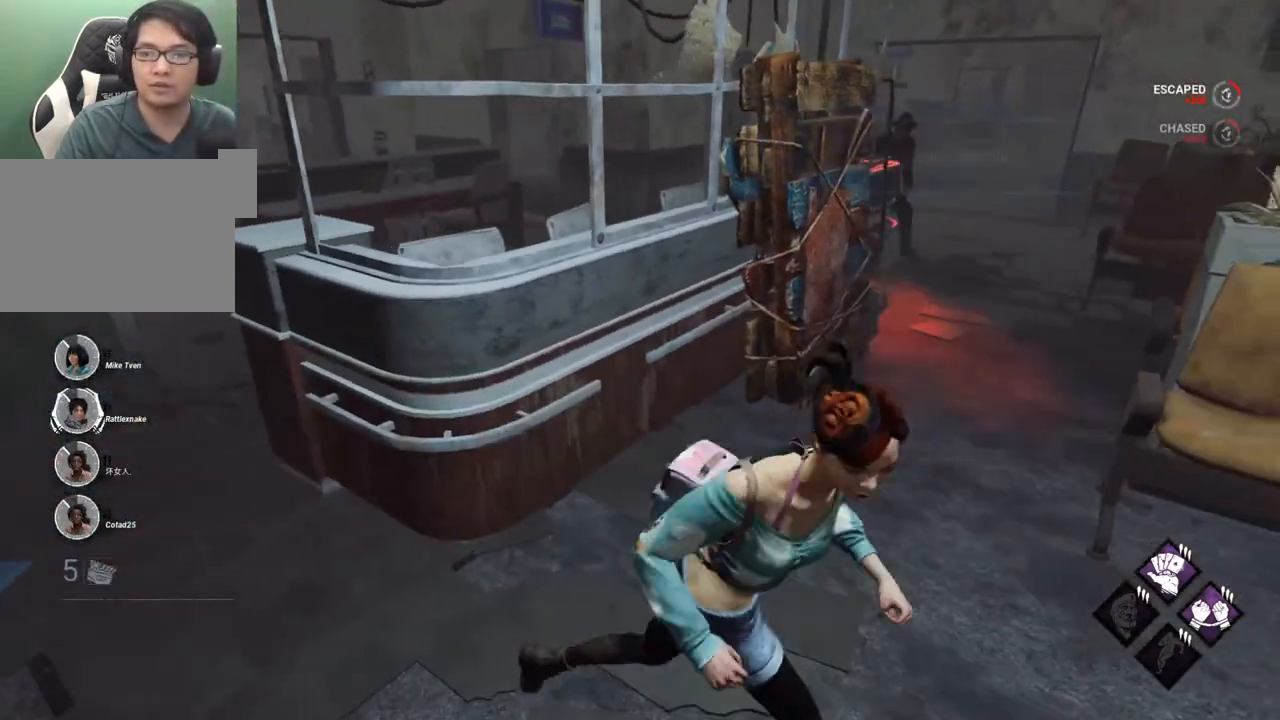
{"keys": ["a", "shift"], "mouse": [], "mouse_move": "left", "events": [[117, "a", "down"], [117, "d", "up"], [167, "w", "up"], [267, "s", "down"], [450, "s", "up"]]}
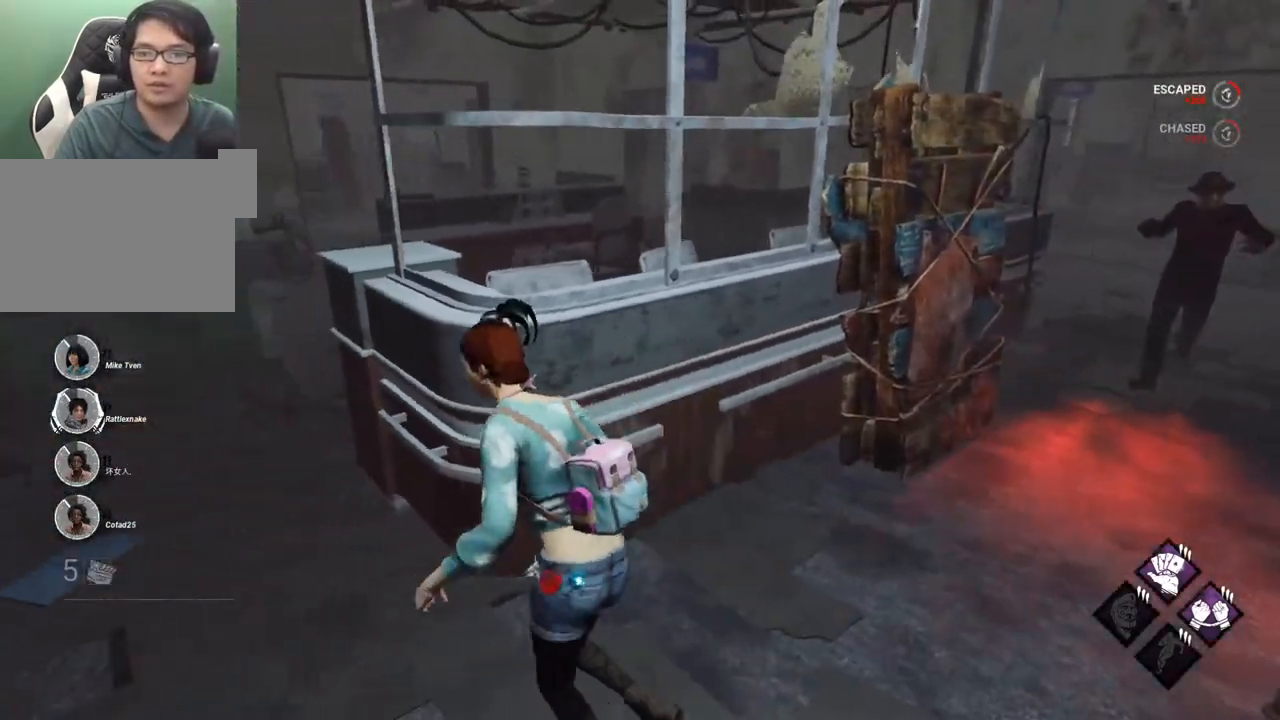
{"keys": ["a", "shift", "w"], "mouse": [], "mouse_move": "right", "events": [[100, "w", "down"]]}